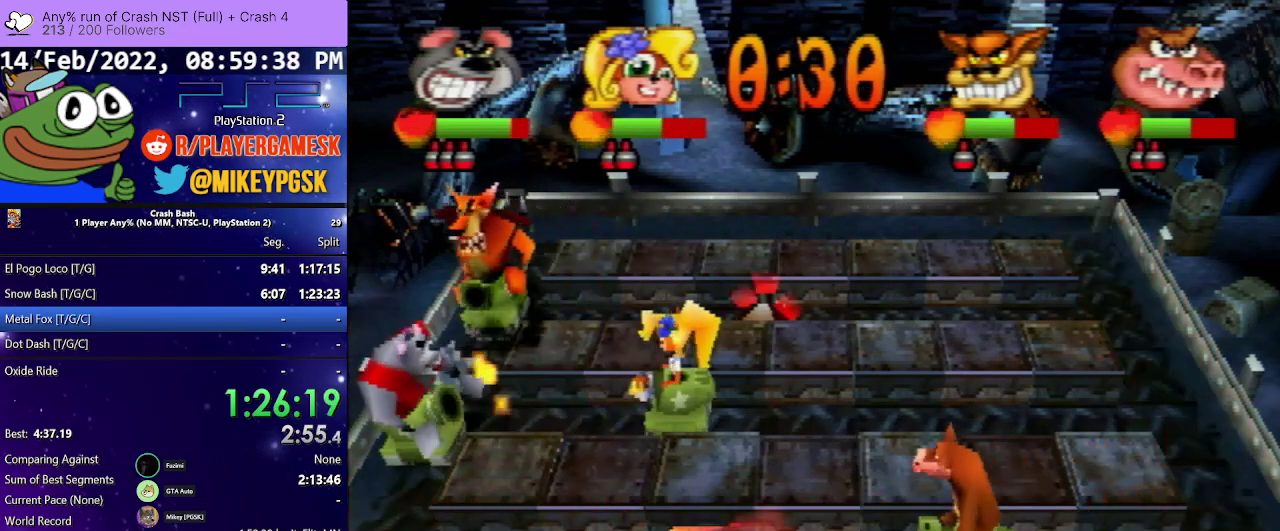
Gameplay with a controller (PlayStation layout); each line is a JSON object with the inputs held at the frame after it. "events" lists button and stick changes between this image and that frame as [ms after this image, input, new state], when the widget could be followed in between. Not read: L3 R3 left_stick right_stick.
{"buttons": [], "events": [[167, "SQUARE", "down"], [267, "SQUARE", "up"], [367, "SQUARE", "down"], [433, "DPAD_UP", "up"], [500, "SQUARE", "up"]]}
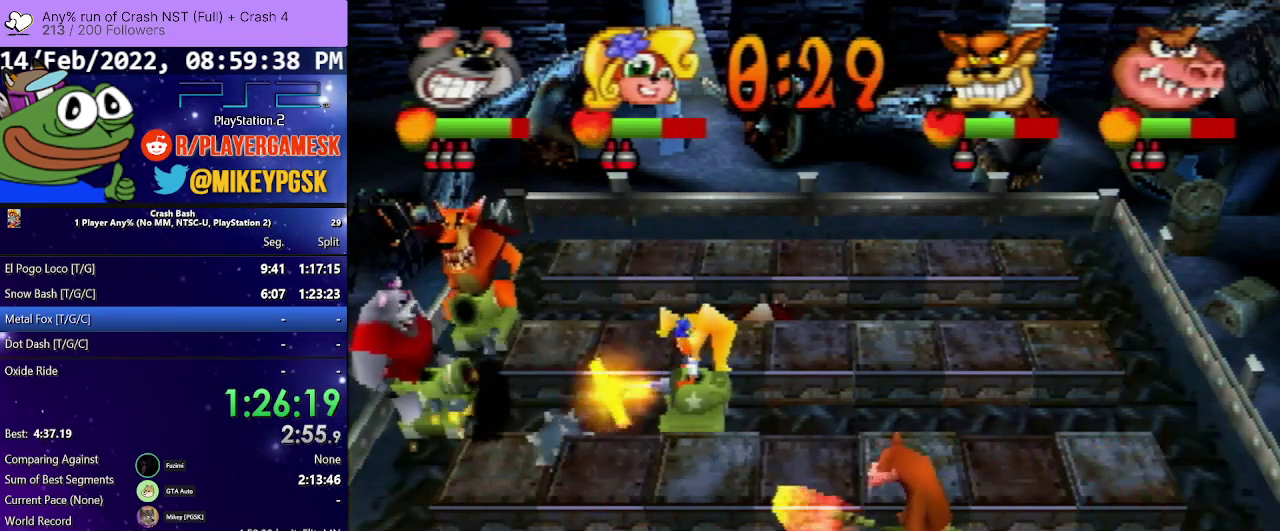
{"buttons": ["DPAD_UP"], "events": [[100, "DPAD_UP", "down"], [100, "SQUARE", "down"], [233, "SQUARE", "up"], [300, "DPAD_UP", "up"], [333, "SQUARE", "down"], [467, "DPAD_UP", "down"], [467, "SQUARE", "up"]]}
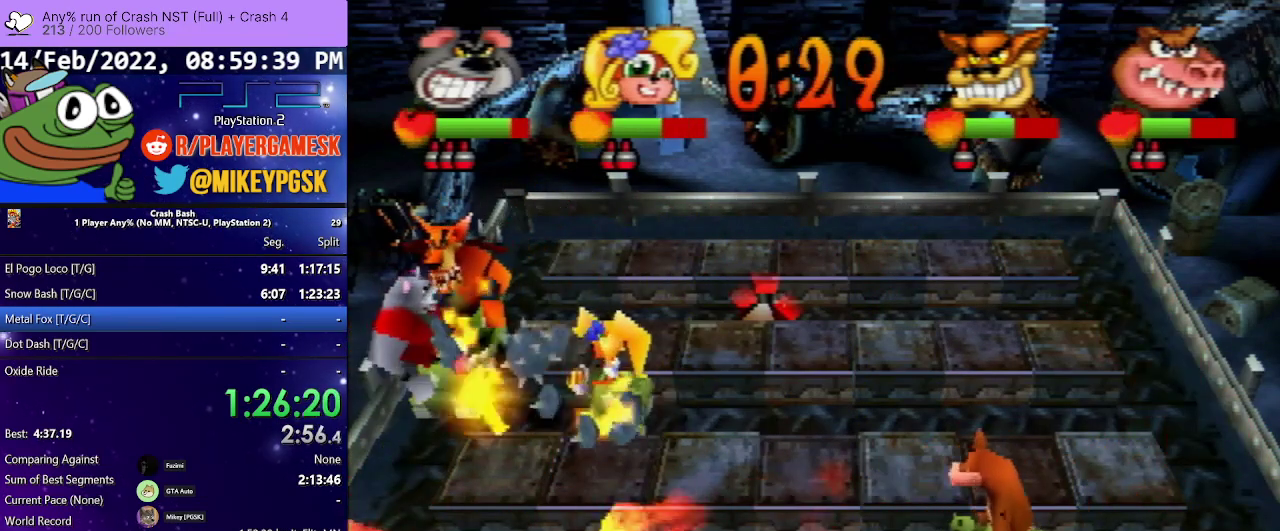
{"buttons": ["SQUARE", "DPAD_DOWN"], "events": [[33, "DPAD_LEFT", "down"], [100, "DPAD_LEFT", "up"], [200, "DPAD_UP", "up"], [233, "DPAD_DOWN", "down"], [467, "SQUARE", "down"]]}
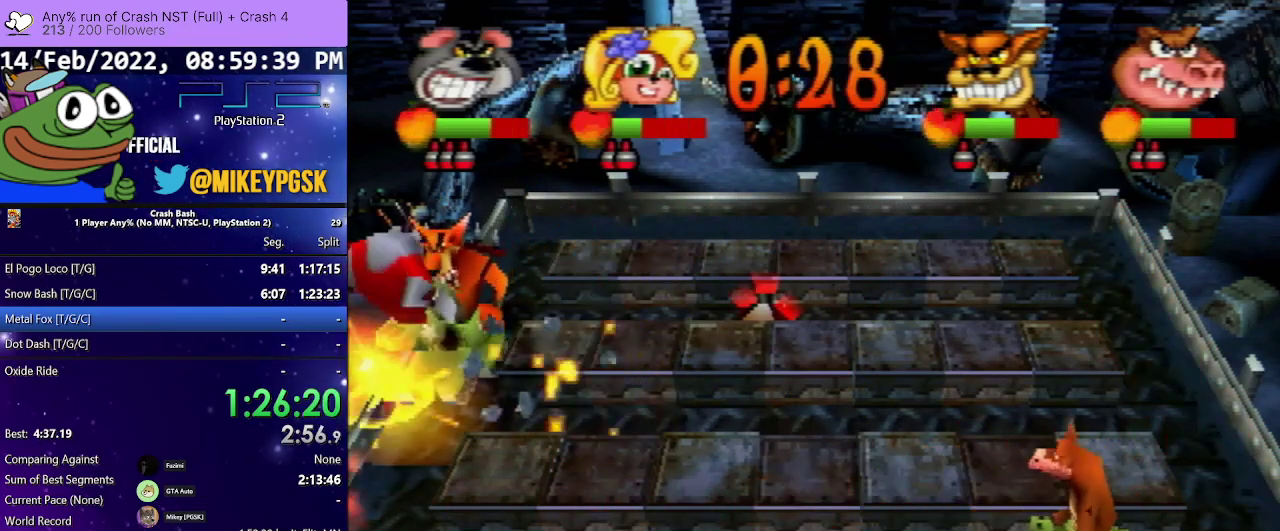
{"buttons": ["SQUARE", "DPAD_DOWN"], "events": [[67, "SQUARE", "up"], [133, "SQUARE", "down"], [300, "SQUARE", "up"], [400, "SQUARE", "down"]]}
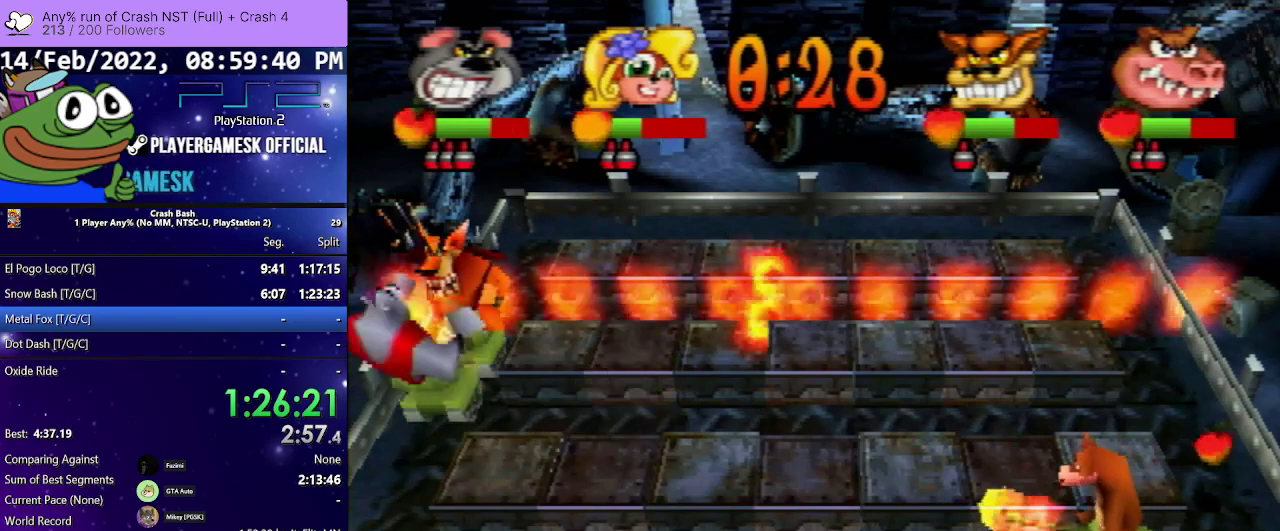
{"buttons": ["SQUARE", "DPAD_DOWN"], "events": [[33, "SQUARE", "up"], [200, "SQUARE", "down"], [333, "SQUARE", "up"], [433, "SQUARE", "down"]]}
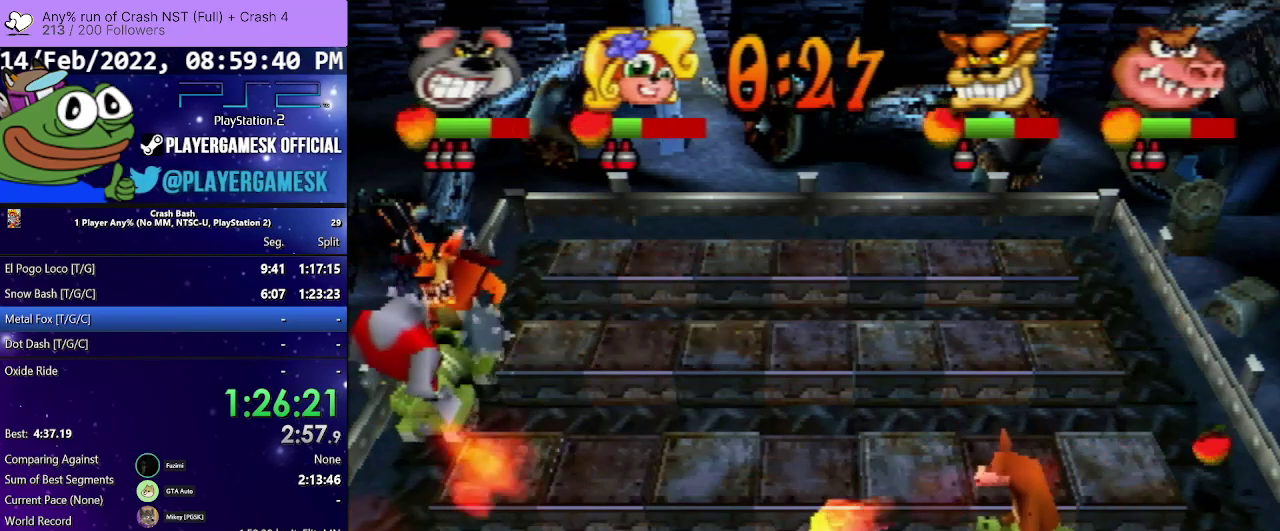
{"buttons": ["DPAD_DOWN"], "events": [[67, "SQUARE", "up"], [167, "SQUARE", "down"], [267, "SQUARE", "up"], [333, "SQUARE", "down"], [467, "SQUARE", "up"]]}
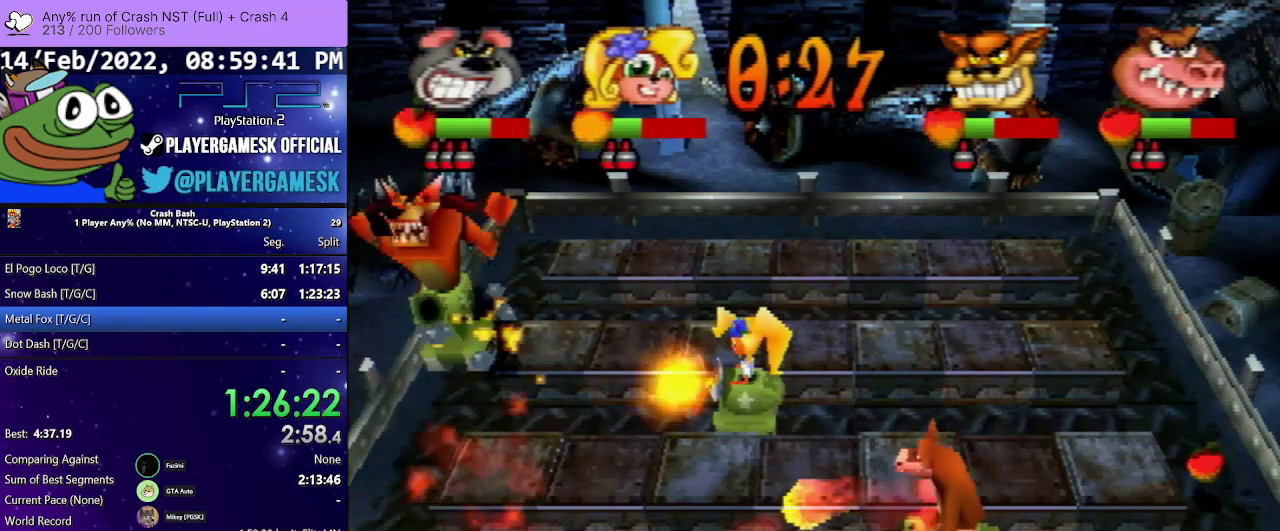
{"buttons": ["DPAD_DOWN"], "events": []}
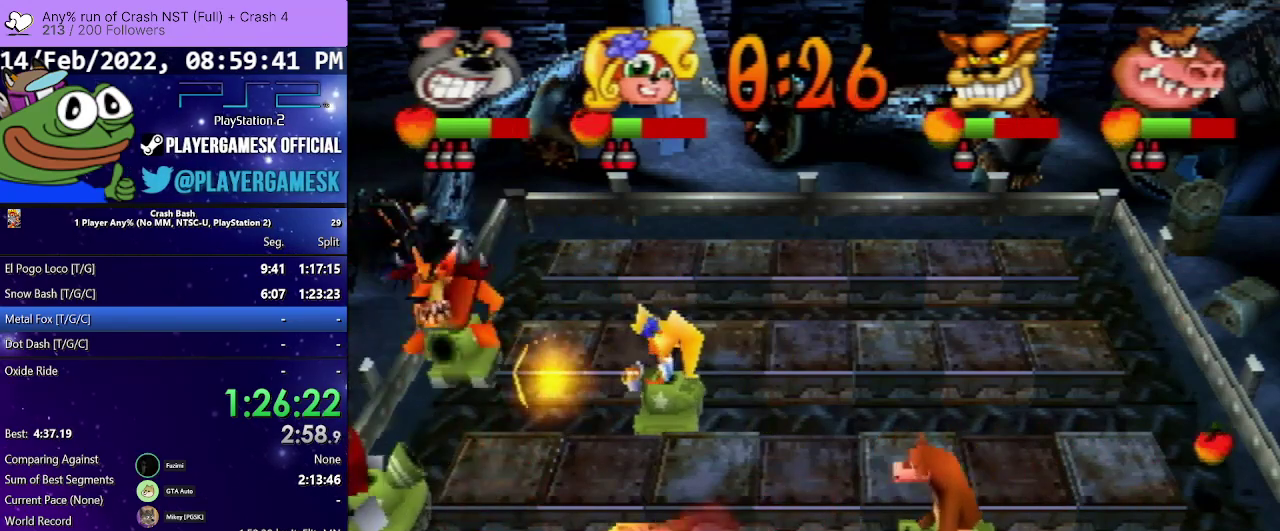
{"buttons": ["DPAD_UP"], "events": [[133, "DPAD_DOWN", "up"], [333, "DPAD_UP", "down"], [333, "SQUARE", "down"], [467, "SQUARE", "up"]]}
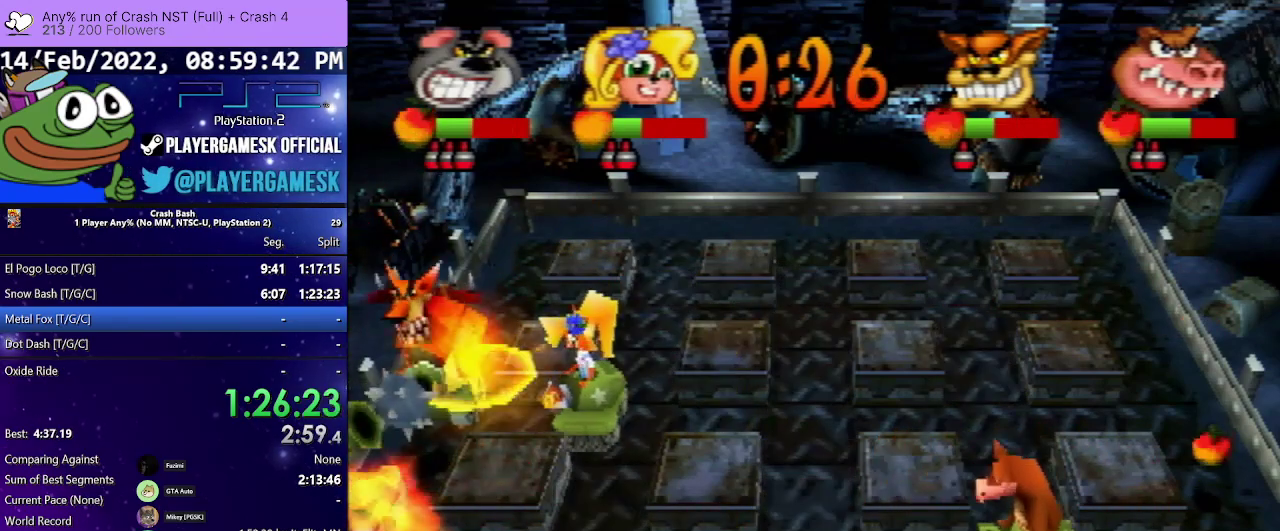
{"buttons": ["DPAD_DOWN"], "events": [[167, "DPAD_UP", "up"], [233, "DPAD_DOWN", "down"]]}
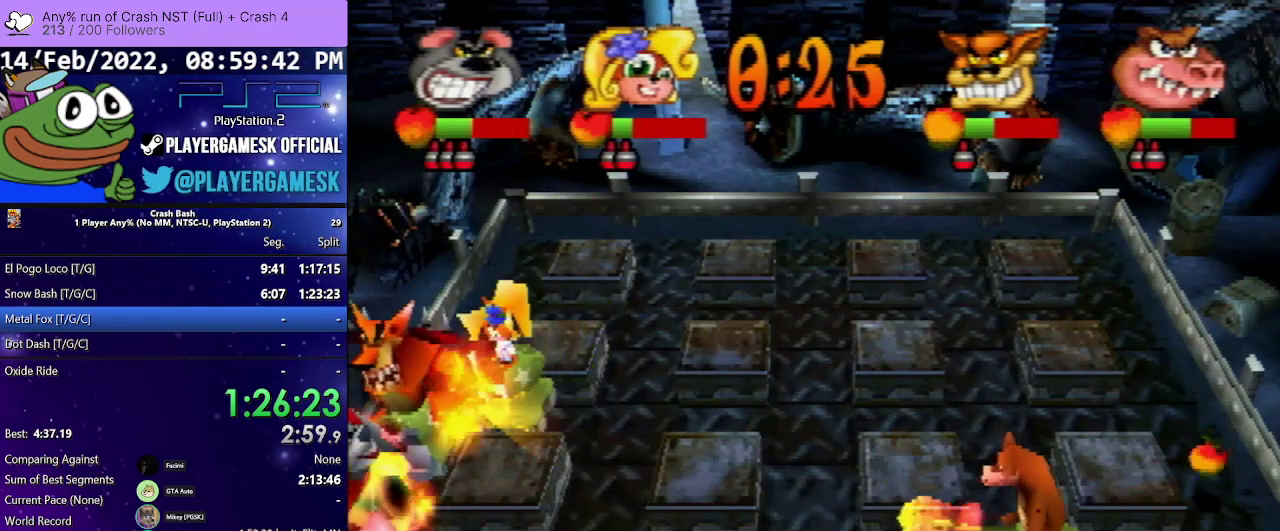
{"buttons": ["DPAD_DOWN", "DPAD_RIGHT"], "events": [[267, "DPAD_RIGHT", "down"]]}
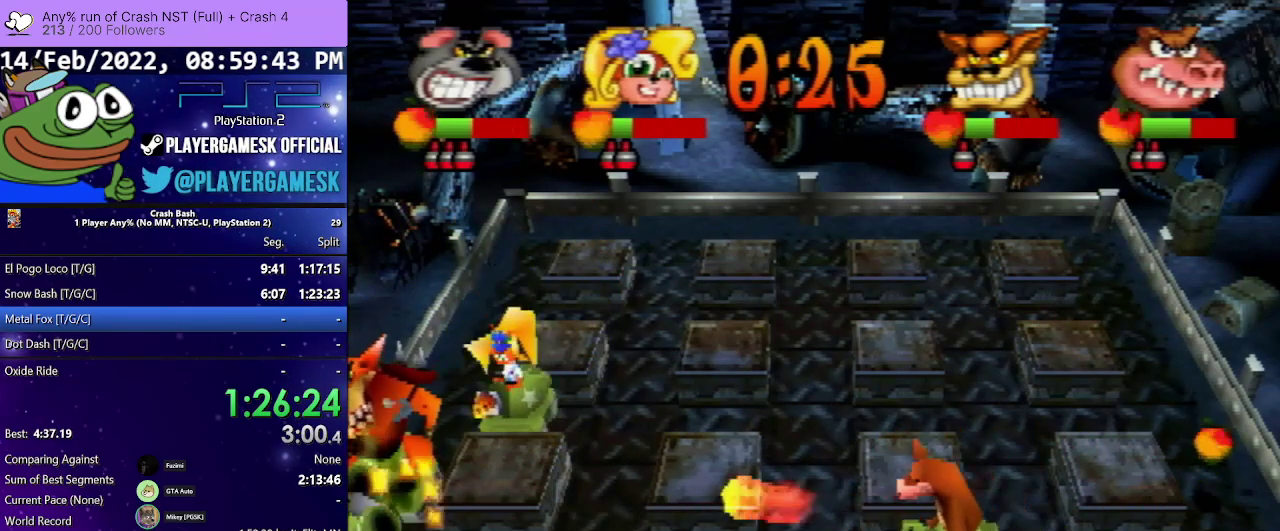
{"buttons": ["DPAD_RIGHT"], "events": [[33, "DPAD_DOWN", "up"]]}
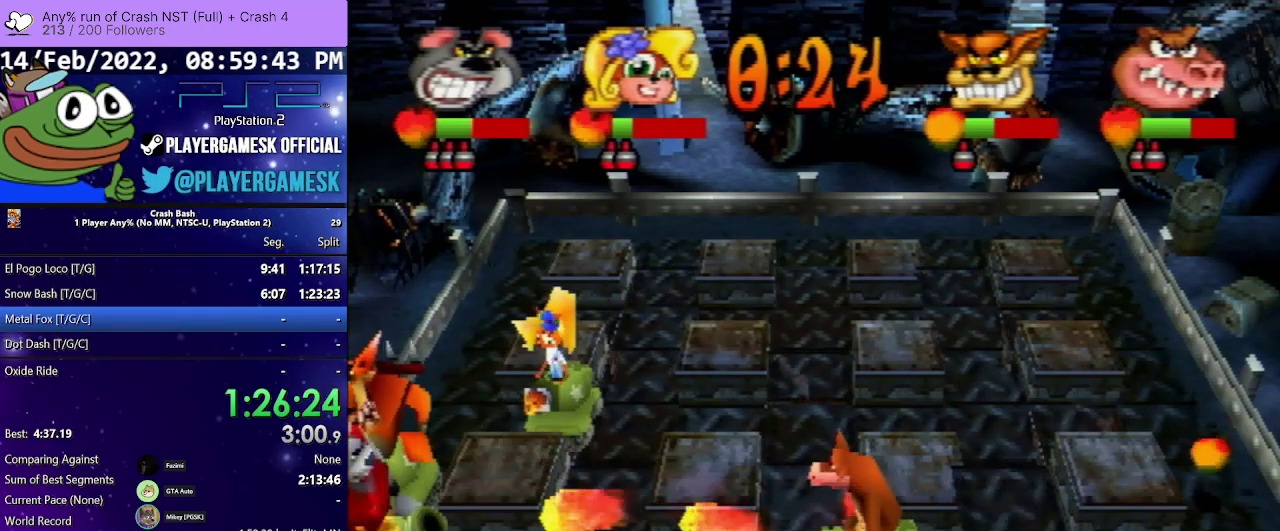
{"buttons": ["SQUARE", "DPAD_RIGHT"], "events": [[100, "SQUARE", "down"], [267, "SQUARE", "up"], [333, "SQUARE", "down"]]}
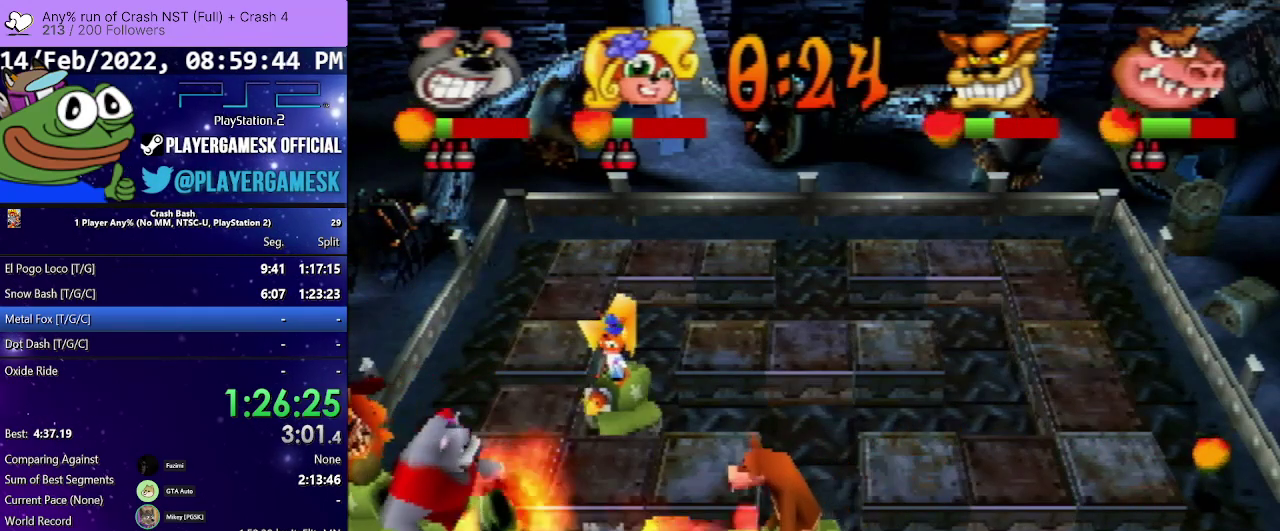
{"buttons": ["DPAD_RIGHT"], "events": [[200, "SQUARE", "up"], [333, "SQUARE", "down"], [433, "SQUARE", "up"]]}
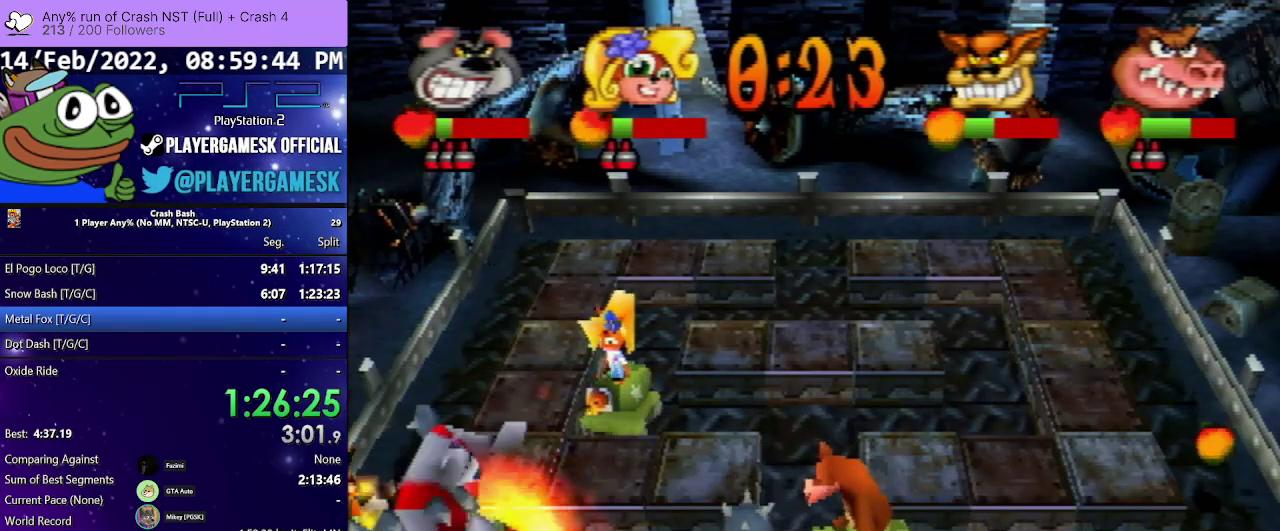
{"buttons": ["DPAD_RIGHT"], "events": []}
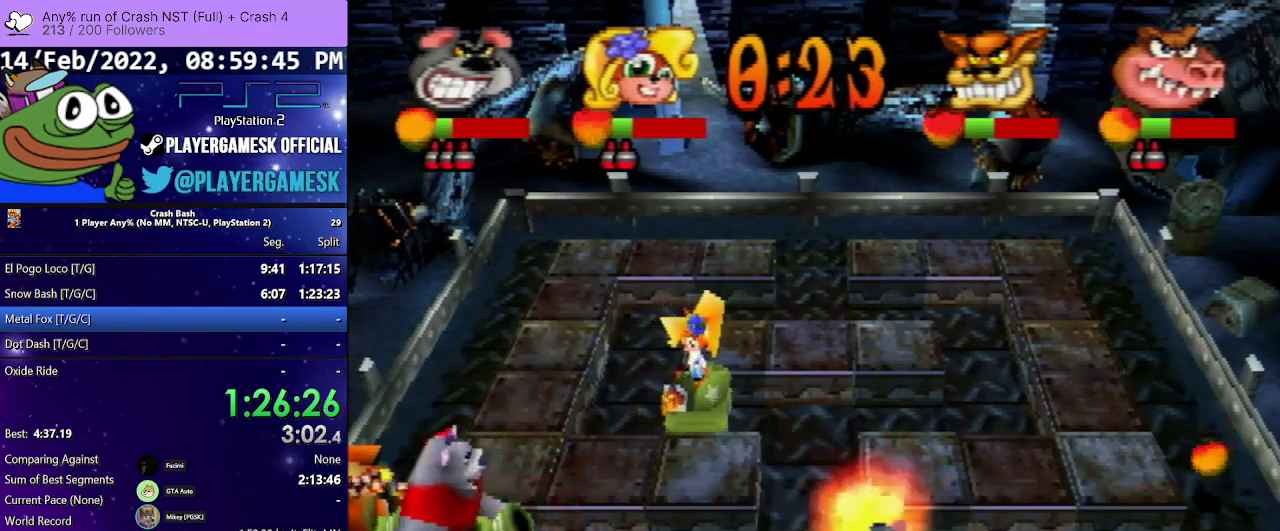
{"buttons": ["DPAD_RIGHT"], "events": []}
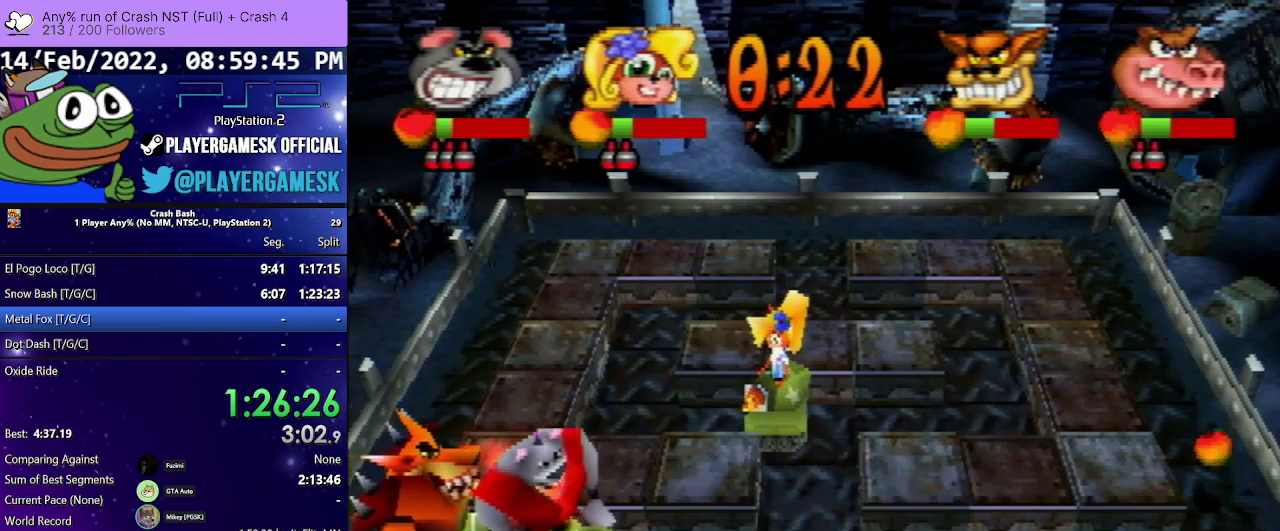
{"buttons": ["DPAD_RIGHT"], "events": []}
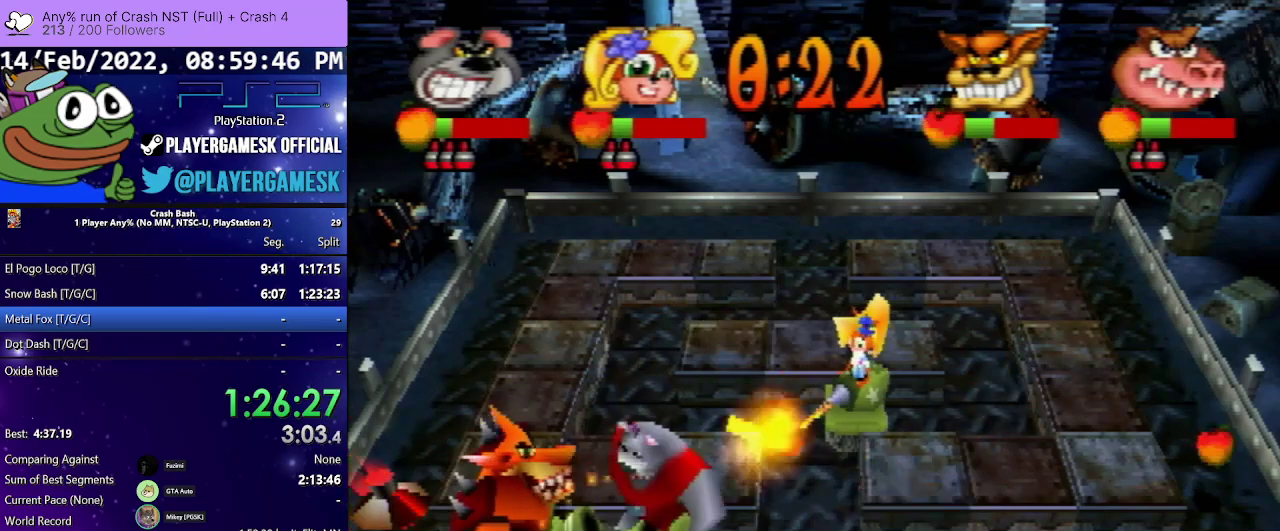
{"buttons": ["DPAD_DOWN", "DPAD_RIGHT"], "events": [[233, "SQUARE", "down"], [400, "DPAD_DOWN", "down"], [500, "SQUARE", "up"]]}
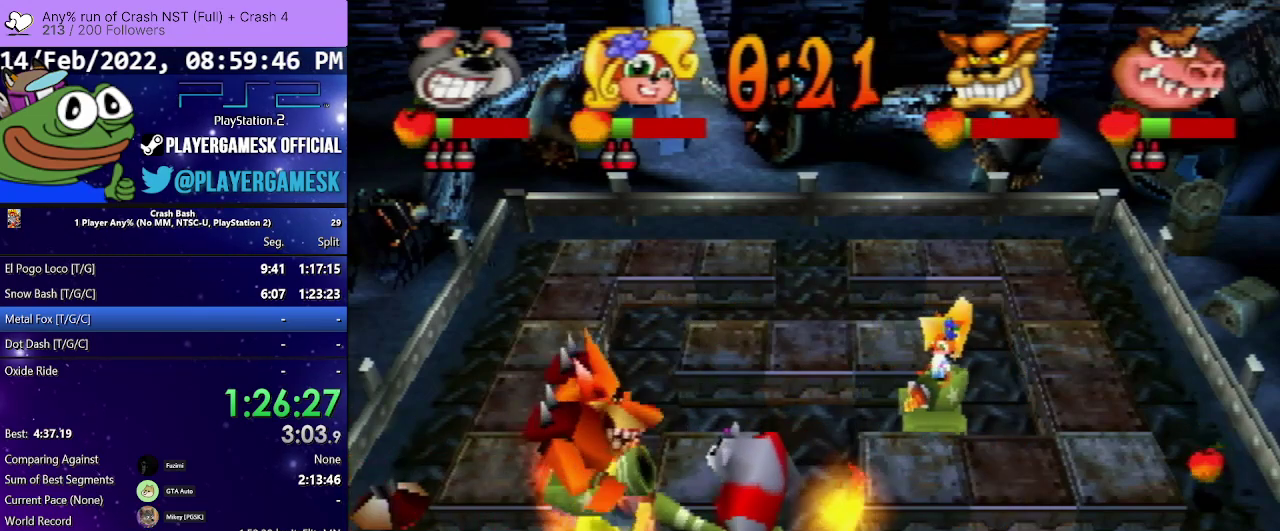
{"buttons": ["SQUARE", "DPAD_RIGHT"], "events": [[100, "SQUARE", "down"], [167, "DPAD_DOWN", "up"], [167, "SQUARE", "up"], [267, "SQUARE", "down"], [367, "SQUARE", "up"], [433, "SQUARE", "down"]]}
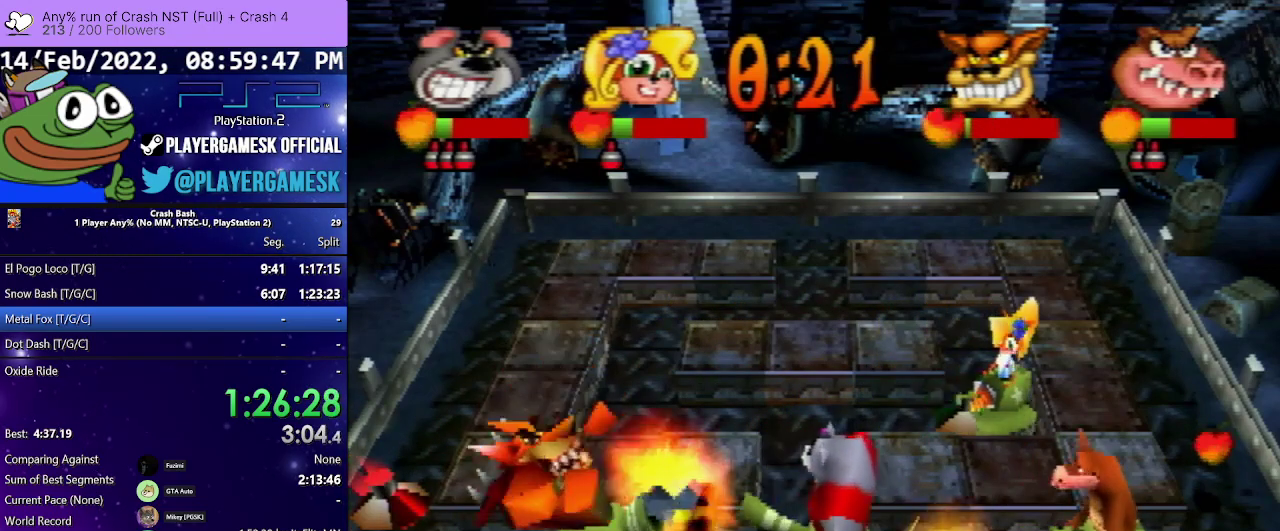
{"buttons": ["DPAD_RIGHT"], "events": [[33, "SQUARE", "up"], [133, "SQUARE", "down"], [233, "SQUARE", "up"], [333, "SQUARE", "down"], [433, "SQUARE", "up"]]}
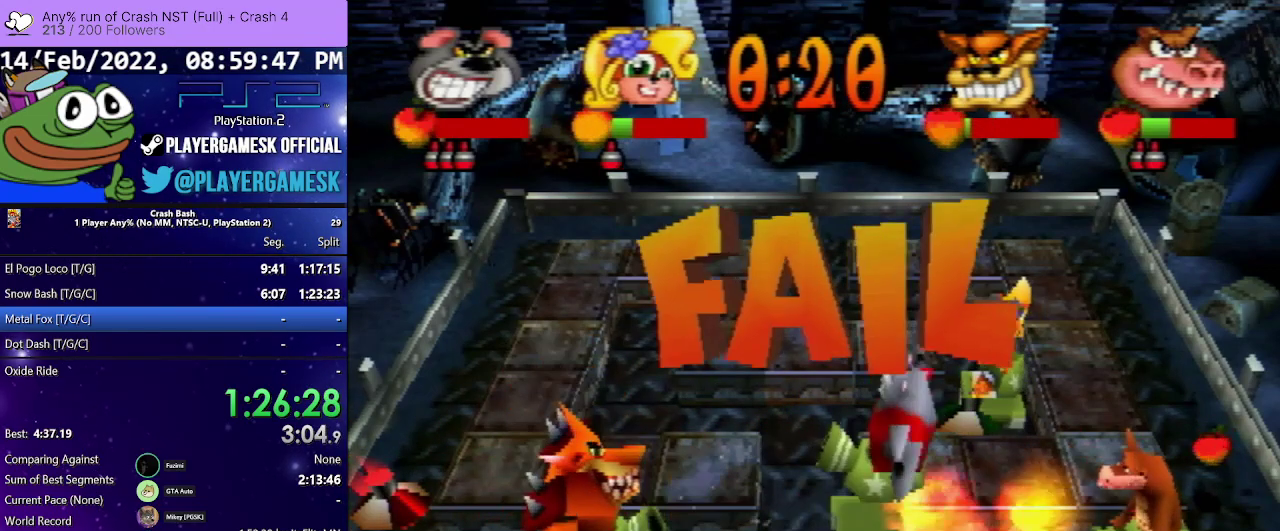
{"buttons": [], "events": [[33, "SQUARE", "down"], [167, "DPAD_DOWN", "down"], [167, "SQUARE", "up"], [267, "SQUARE", "down"], [300, "DPAD_DOWN", "up"], [400, "SQUARE", "up"], [433, "DPAD_RIGHT", "up"]]}
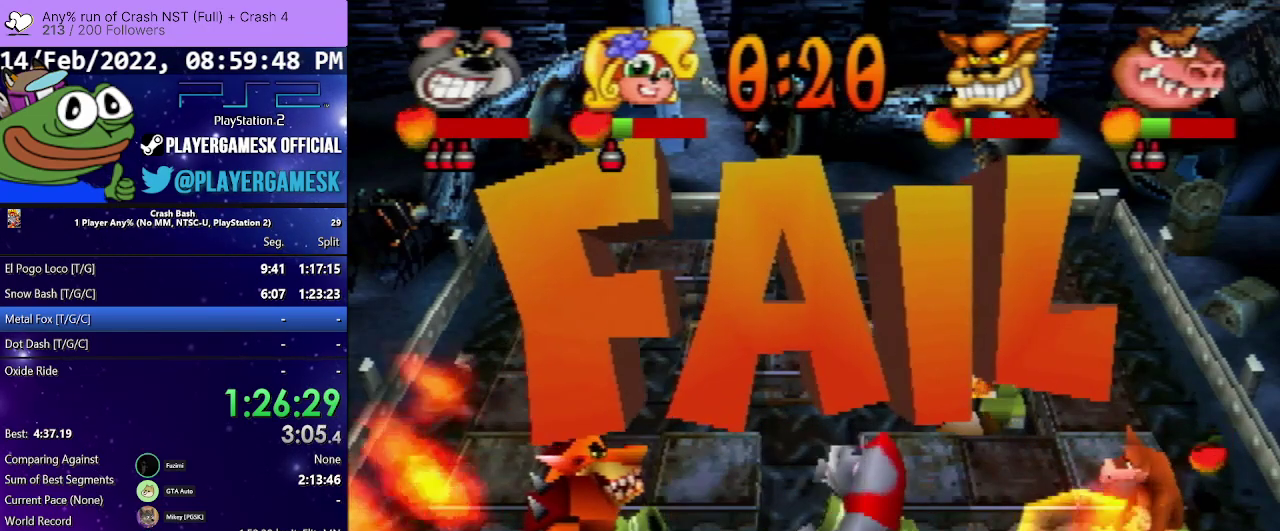
{"buttons": ["CROSS"], "events": [[33, "CROSS", "down"], [133, "CROSS", "up"], [233, "CROSS", "down"], [333, "CROSS", "up"], [433, "CROSS", "down"]]}
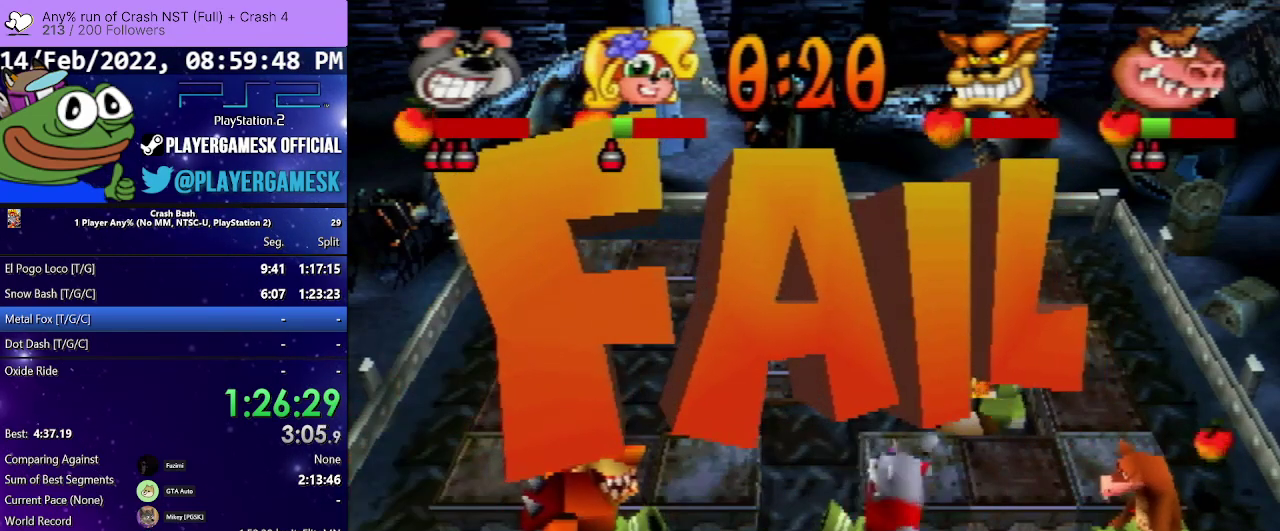
{"buttons": ["CROSS"], "events": [[67, "CROSS", "up"], [133, "CROSS", "down"], [267, "CROSS", "up"], [333, "CROSS", "down"]]}
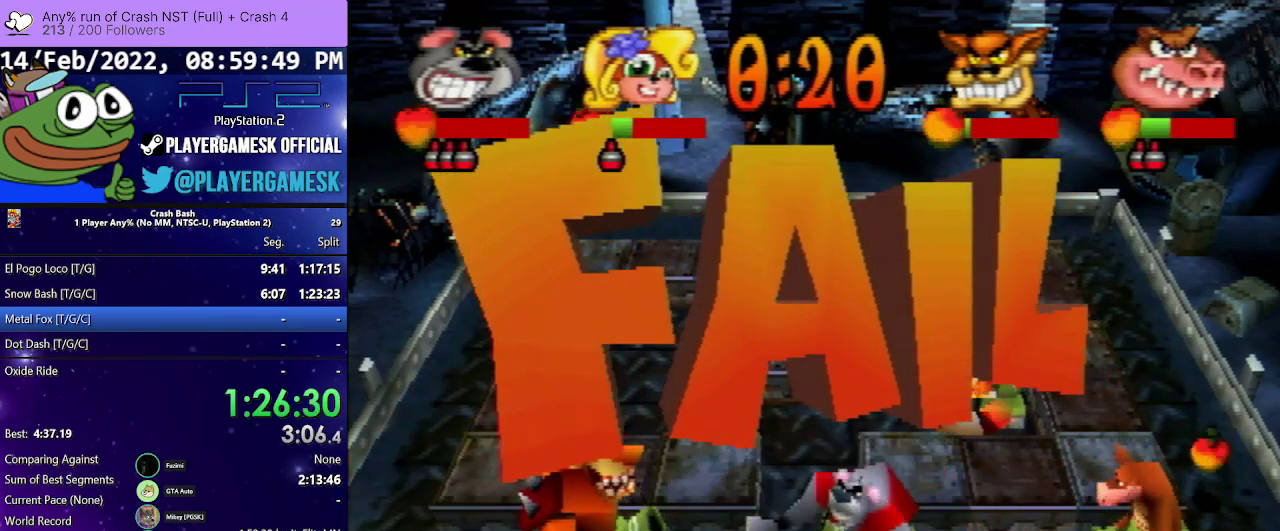
{"buttons": [], "events": [[33, "CROSS", "up"], [100, "CROSS", "down"], [233, "CROSS", "up"], [300, "CROSS", "down"], [467, "CROSS", "up"]]}
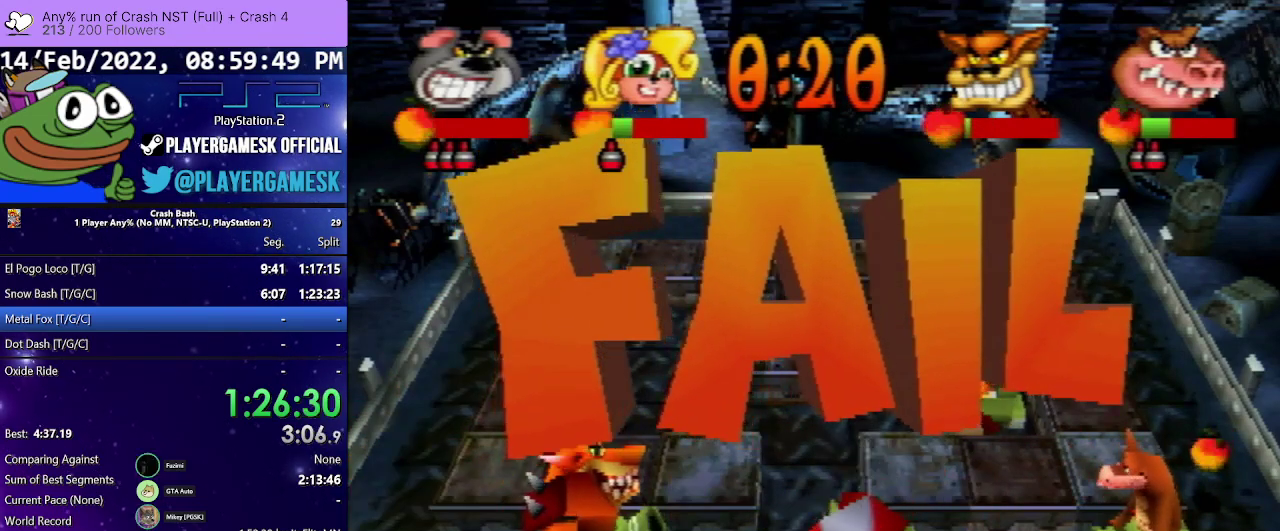
{"buttons": ["CROSS"], "events": [[33, "CROSS", "down"], [167, "CROSS", "up"], [267, "CROSS", "down"], [367, "CROSS", "up"], [467, "CROSS", "down"]]}
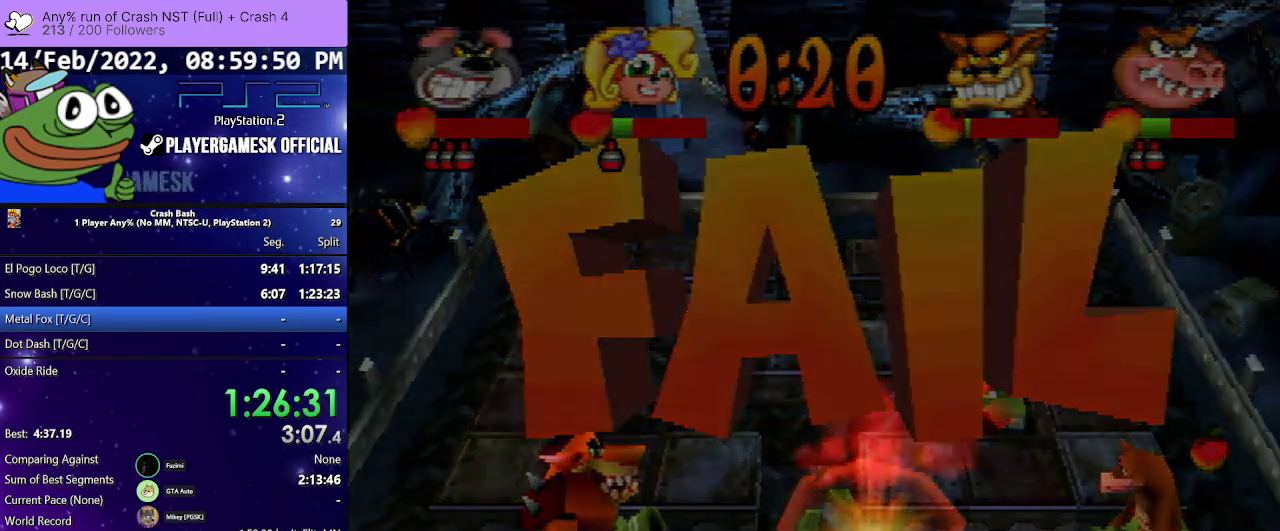
{"buttons": [], "events": [[67, "CROSS", "up"], [200, "CROSS", "down"], [300, "CROSS", "up"]]}